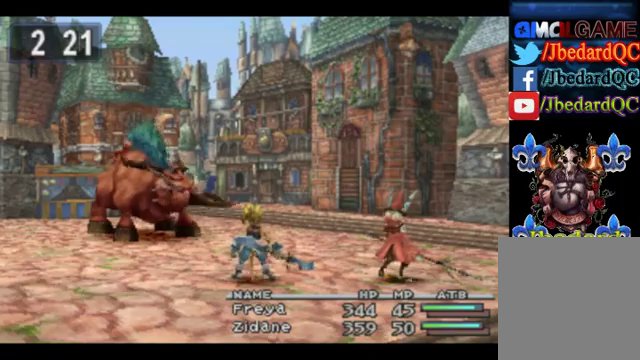
Gameplay with a controller (PlayStation layout); each line is a JSON object with the inputs held at the frame after it. "events" lists button and stick changes between this image and that frame as [ms after this image, input, new state], when the widget could be followed in between. Not read: L1 L3 R1 R3 right_stick.
{"buttons": ["CROSS"], "left_stick": "center", "events": [[480, "CROSS", "down"]]}
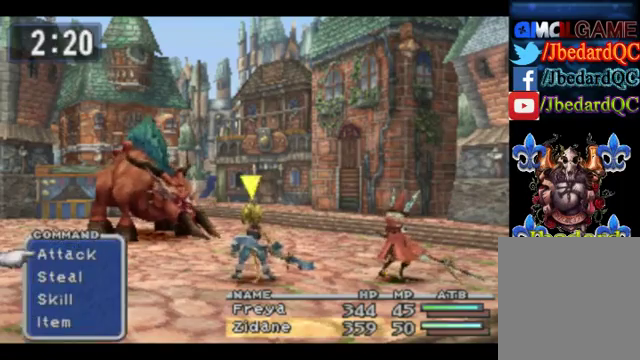
{"buttons": [], "left_stick": "center", "events": [[80, "CROSS", "up"], [160, "CROSS", "down"], [320, "CROSS", "up"]]}
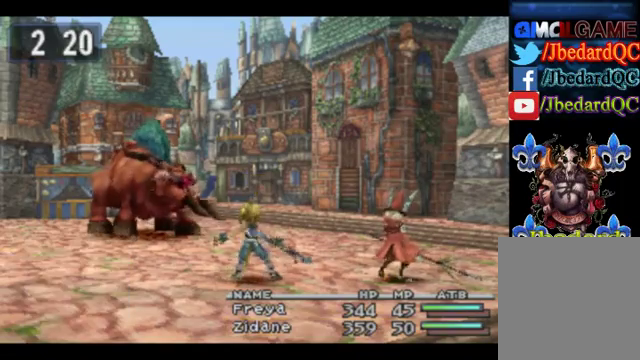
{"buttons": [], "left_stick": "center", "events": []}
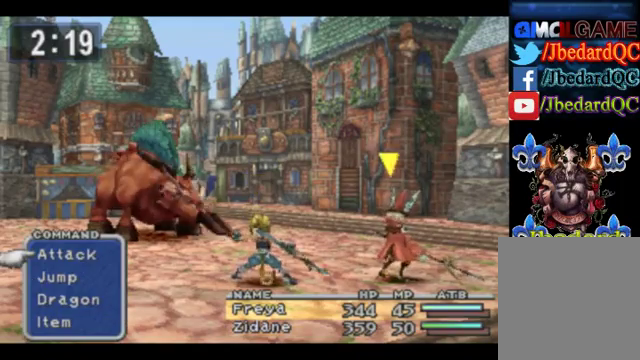
{"buttons": [], "left_stick": "center", "events": []}
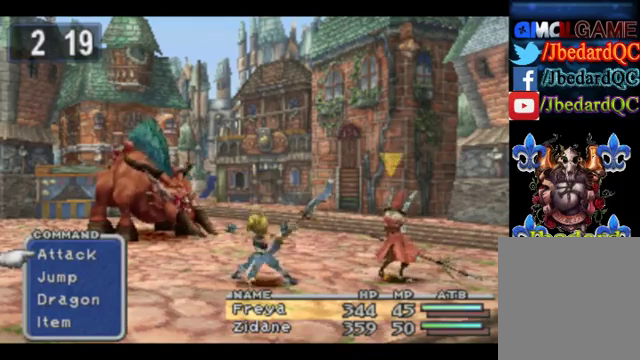
{"buttons": ["DPAD_DOWN"], "left_stick": "center", "events": [[440, "DPAD_DOWN", "down"]]}
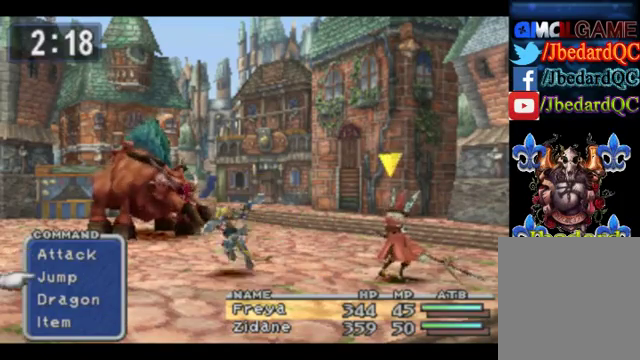
{"buttons": ["CROSS"], "left_stick": "center", "events": [[40, "DPAD_DOWN", "up"], [160, "CROSS", "down"], [360, "CROSS", "up"], [400, "CROSS", "down"]]}
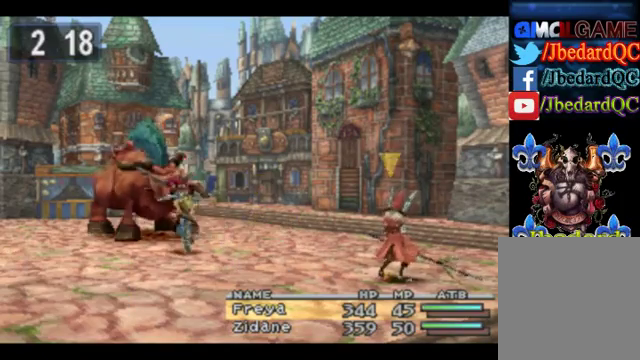
{"buttons": [], "left_stick": "center", "events": [[80, "CROSS", "up"]]}